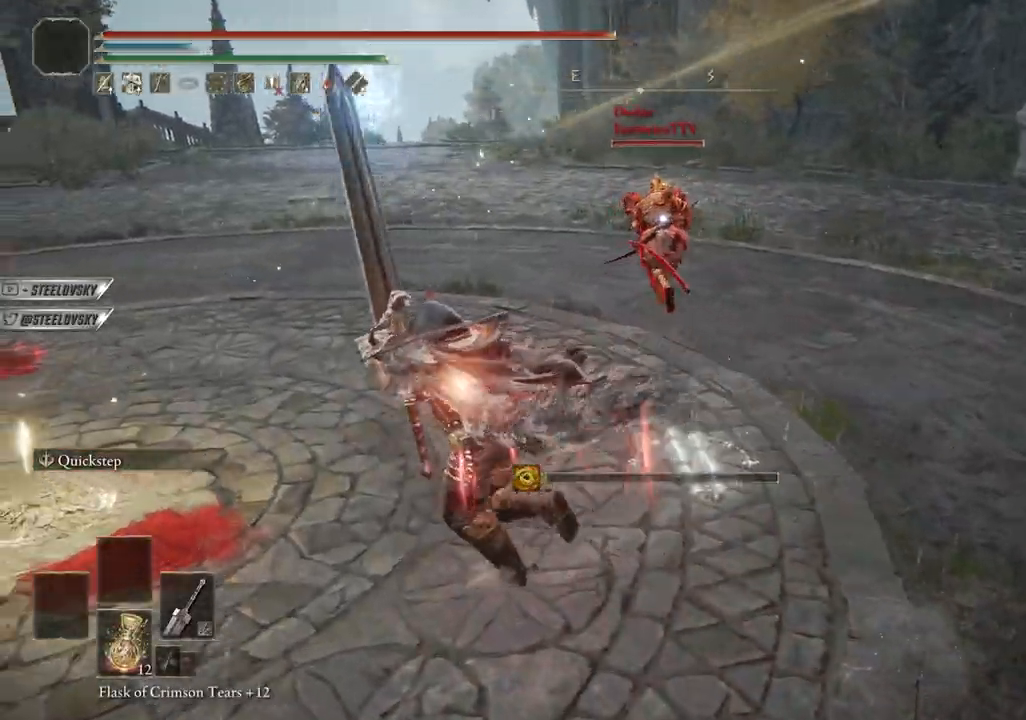
Gameplay with a controller (PlayStation layout); each line is a JSON object with the inputs held at the frame after it. "events" lists button and stick changes between this image and that frame as [ms after this image, input, new state], when the widget could be followed in between. Not read: L3.
{"buttons": ["CIRCLE", "R1"], "left_stick": "up-right", "right_stick": "center", "events": [[233, "left_stick", "up"], [283, "L1", "up"], [350, "left_stick", "up-right"], [400, "R1", "down"]]}
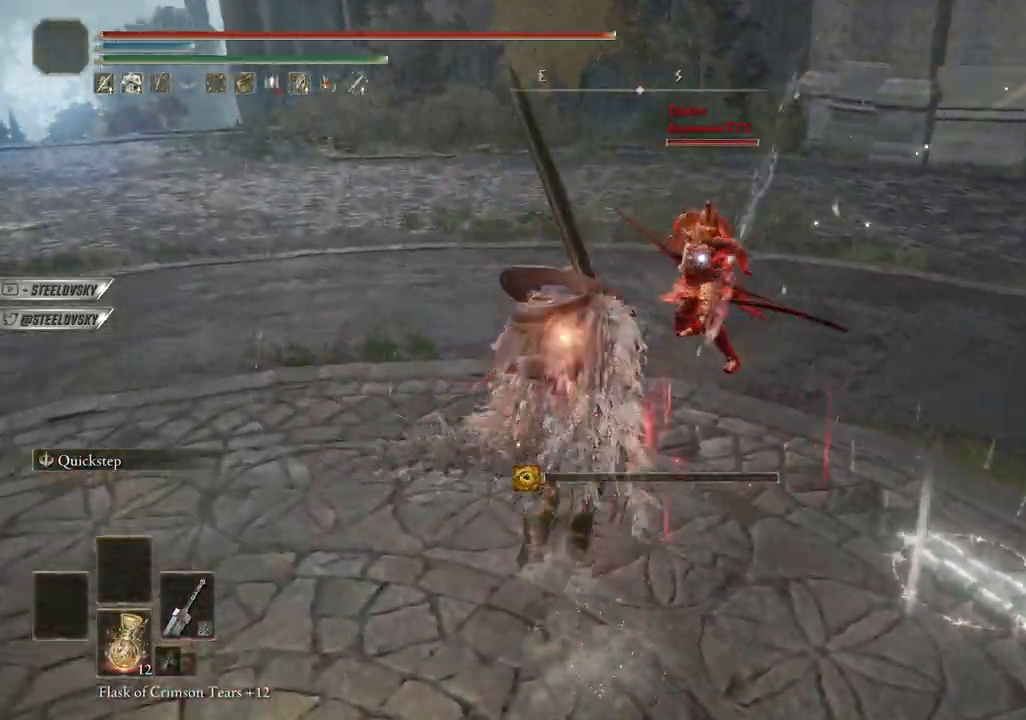
{"buttons": ["CIRCLE"], "left_stick": "up-right", "right_stick": "center", "events": [[50, "R1", "up"]]}
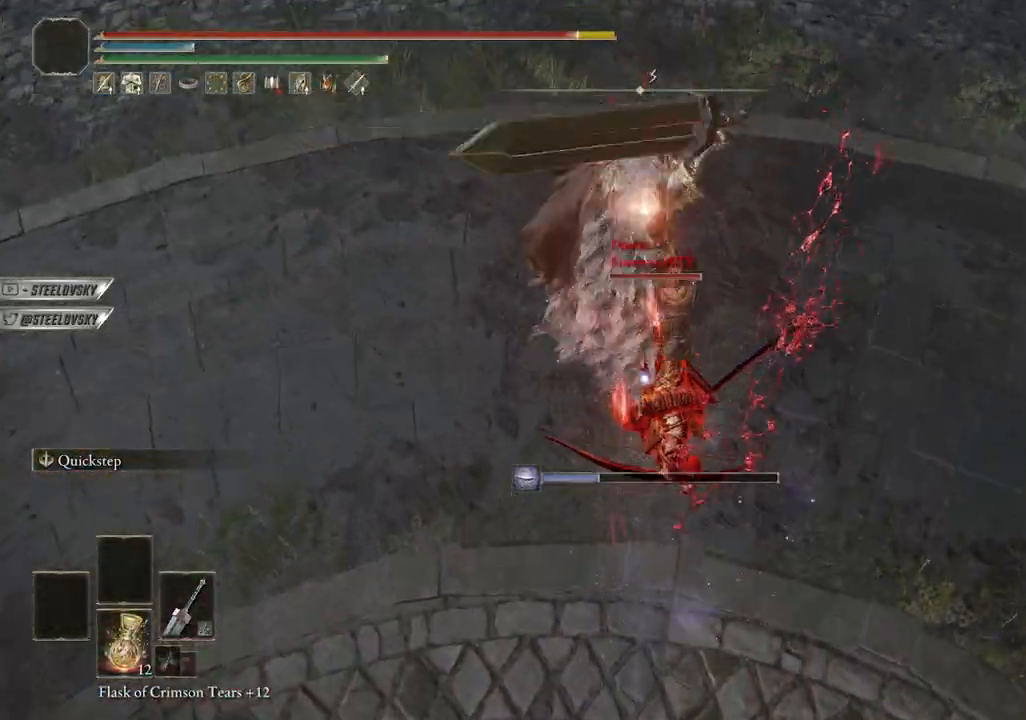
{"buttons": ["CIRCLE"], "left_stick": "up-right", "right_stick": "center", "events": []}
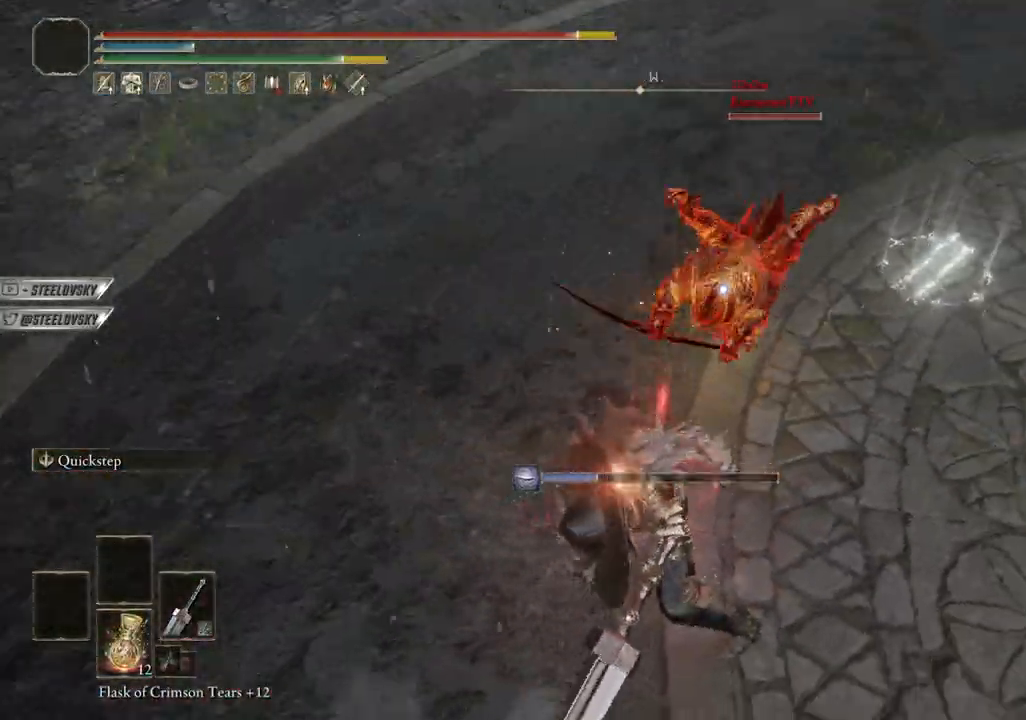
{"buttons": [], "left_stick": "up-right", "right_stick": "center", "events": [[67, "CIRCLE", "up"], [250, "CIRCLE", "down"], [350, "CIRCLE", "up"]]}
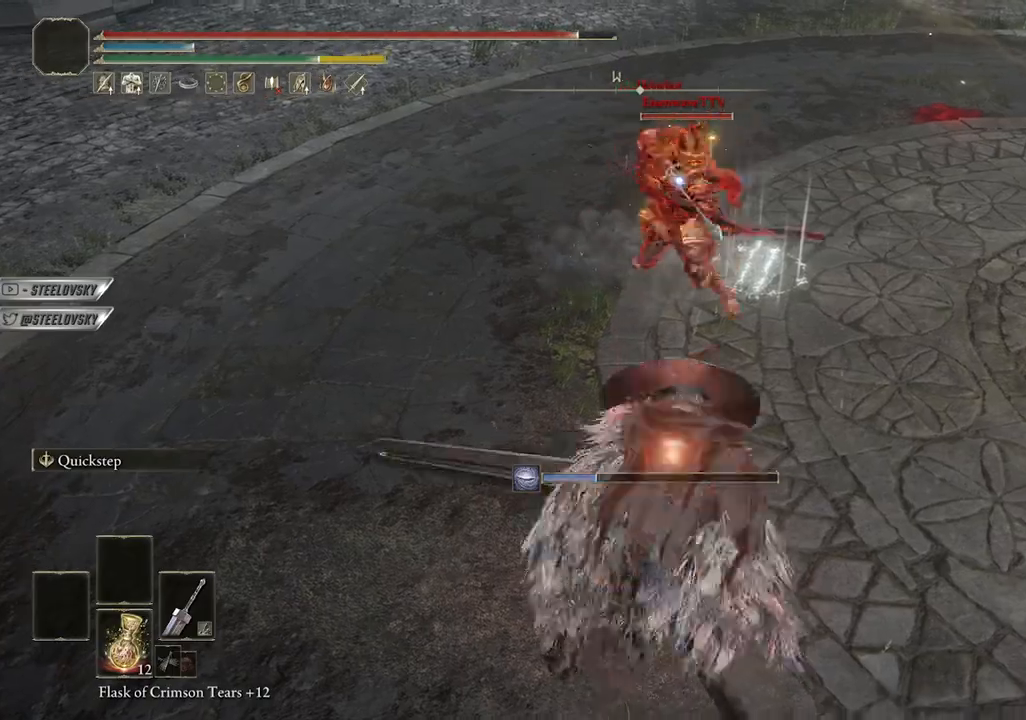
{"buttons": ["CIRCLE"], "left_stick": "up", "right_stick": "center", "events": [[267, "left_stick", "up"], [350, "CIRCLE", "down"]]}
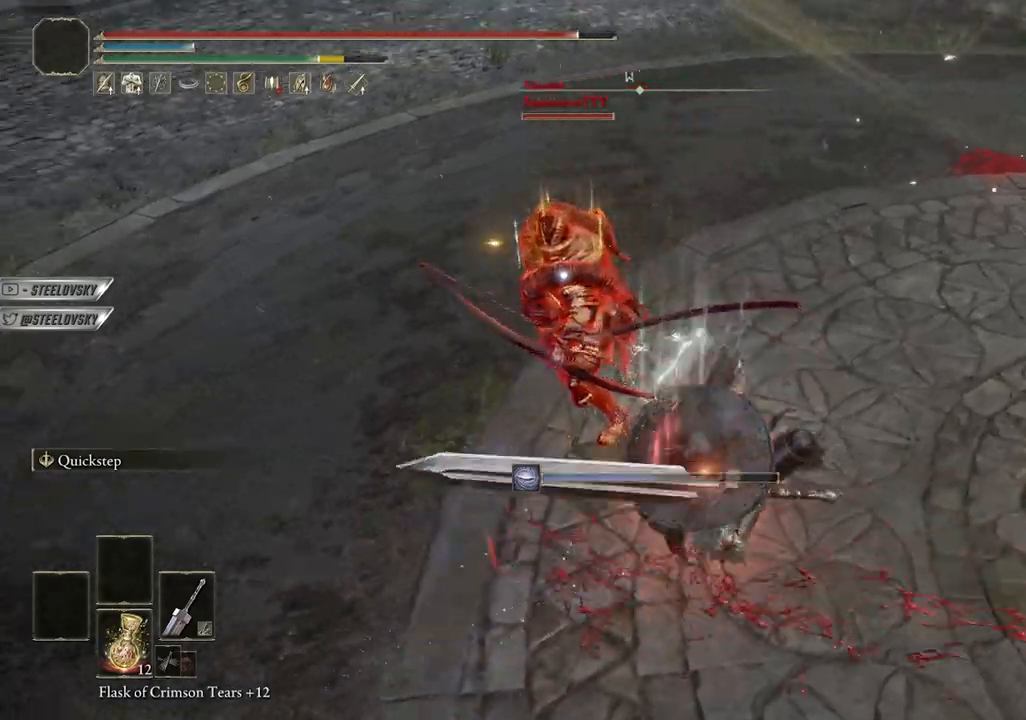
{"buttons": ["CIRCLE"], "left_stick": "up", "right_stick": "center", "events": [[133, "CROSS", "down"], [267, "CROSS", "up"]]}
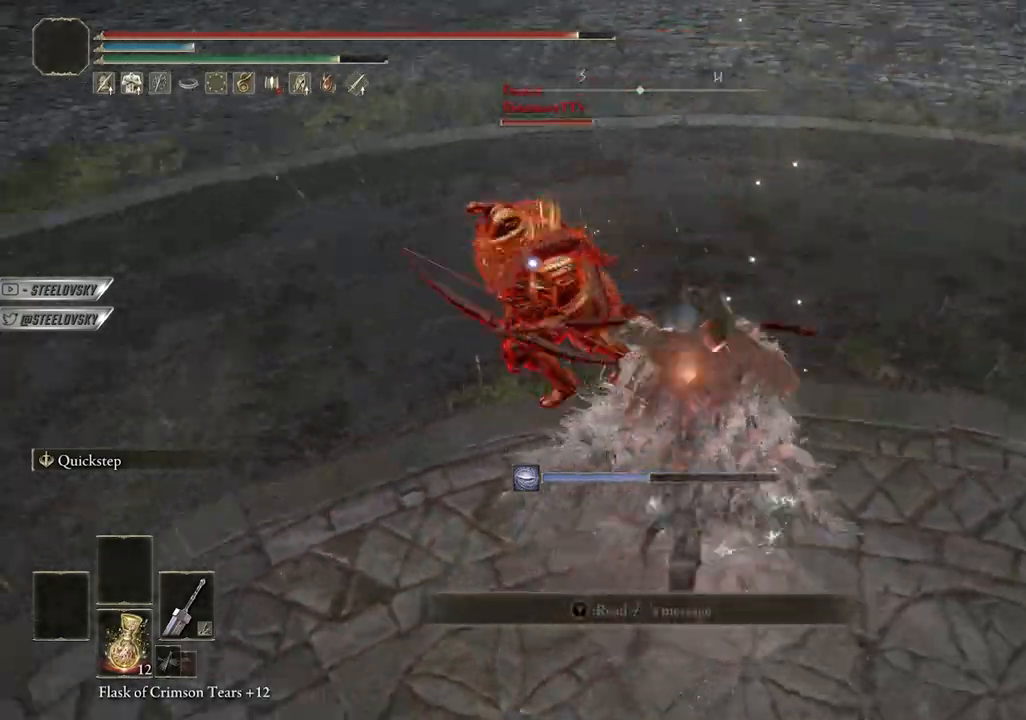
{"buttons": ["CROSS", "CIRCLE"], "left_stick": "up", "right_stick": "center", "events": [[50, "CROSS", "down"], [183, "CROSS", "up"], [500, "CROSS", "down"]]}
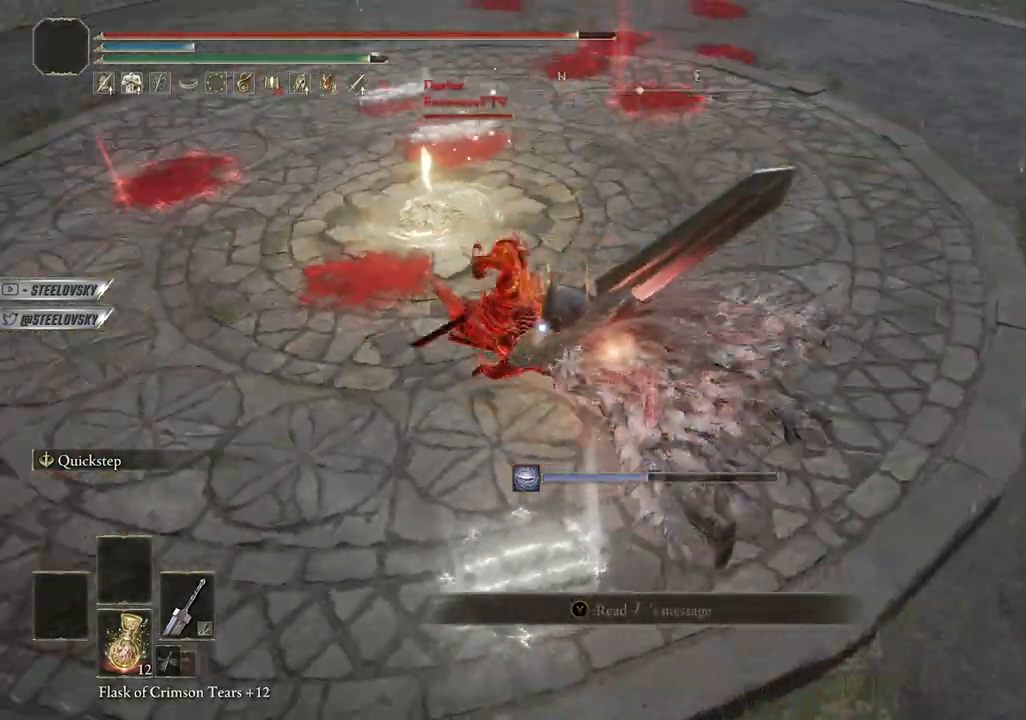
{"buttons": ["CIRCLE"], "left_stick": "up", "right_stick": "center", "events": [[100, "CROSS", "up"], [167, "left_stick", "up-right"], [283, "left_stick", "up"], [300, "CROSS", "down"], [467, "CROSS", "up"]]}
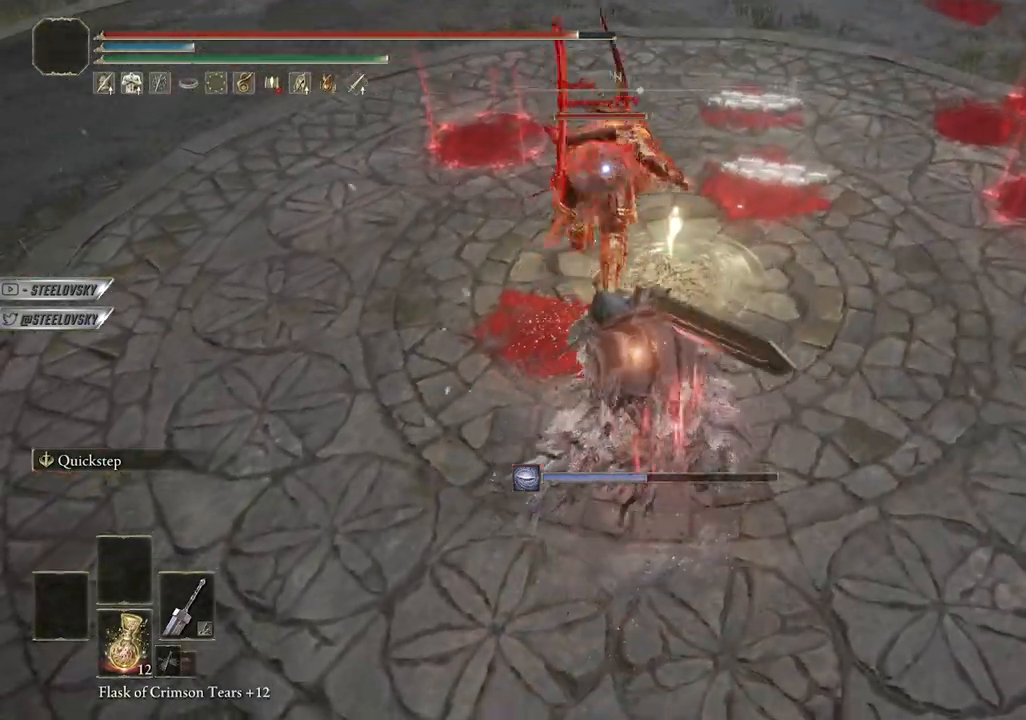
{"buttons": ["CIRCLE"], "left_stick": "up", "right_stick": "center", "events": [[250, "left_stick", "up-right"], [483, "left_stick", "up"]]}
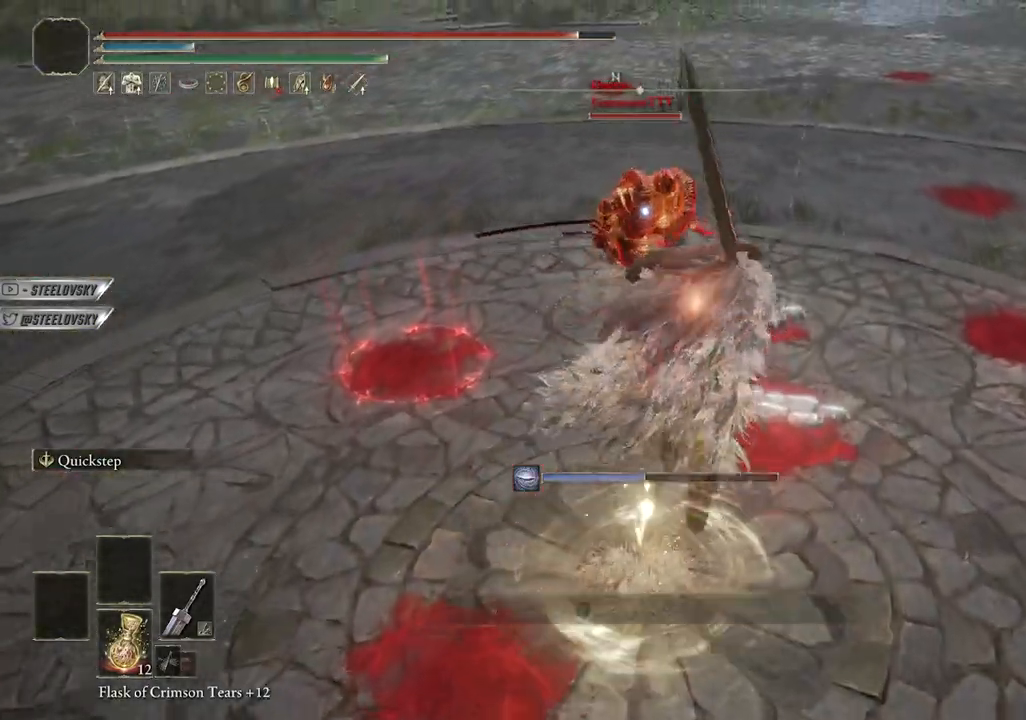
{"buttons": ["CROSS", "CIRCLE"], "left_stick": "up", "right_stick": "center", "events": [[117, "CROSS", "down"], [267, "CROSS", "up"], [433, "CROSS", "down"]]}
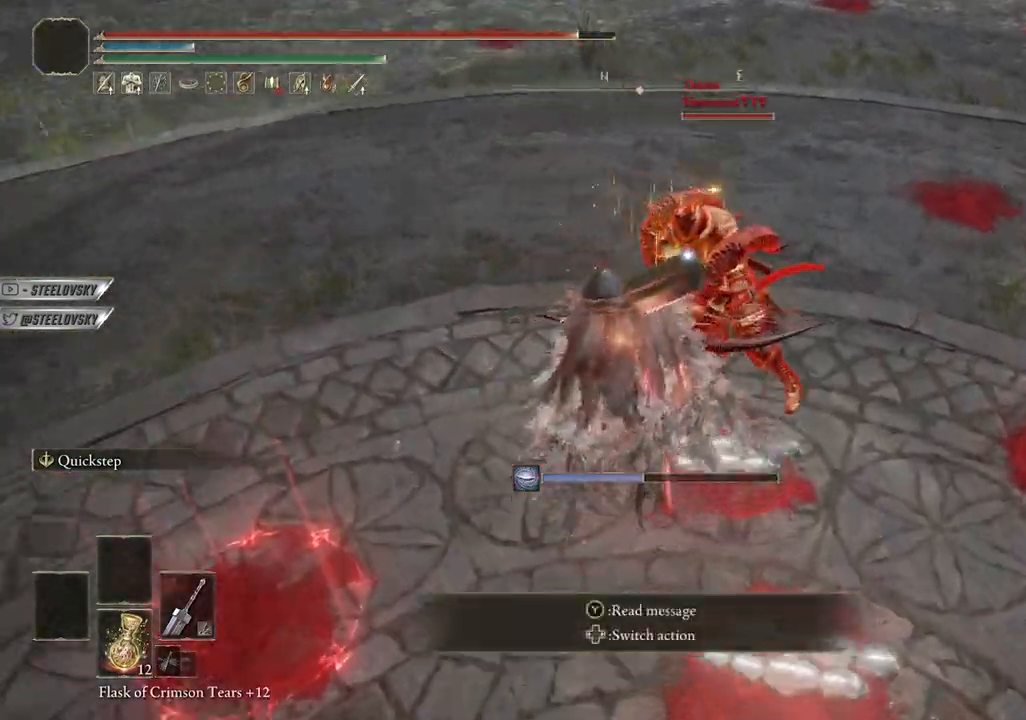
{"buttons": ["CIRCLE", "R1"], "left_stick": "up-right", "right_stick": "center", "events": [[17, "left_stick", "up-right"], [83, "CROSS", "up"], [383, "R1", "down"]]}
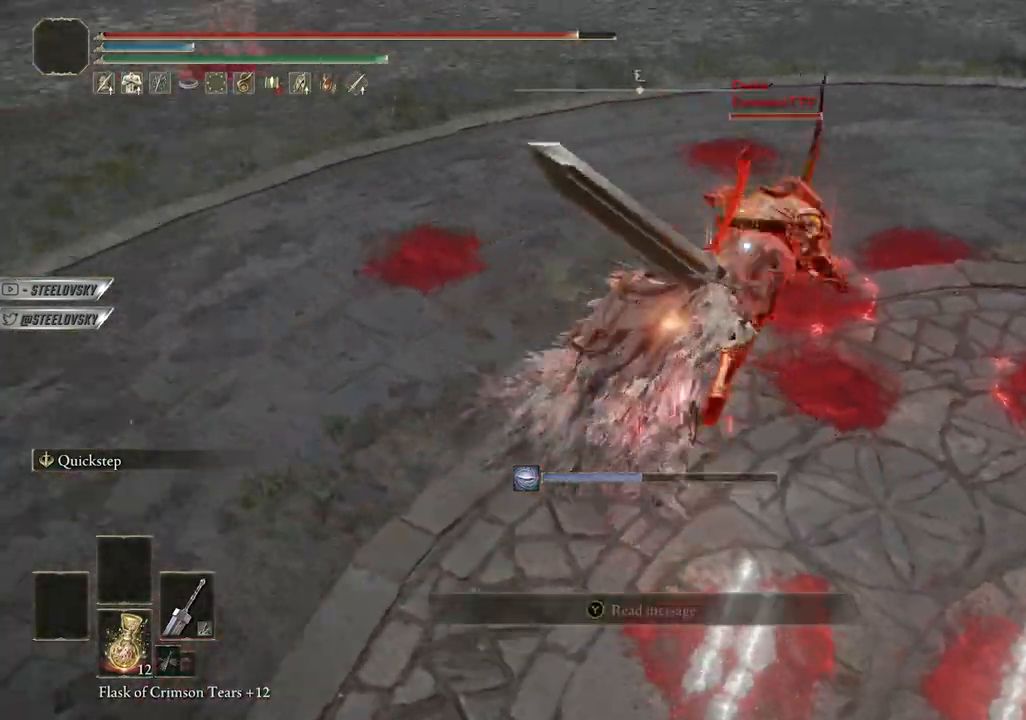
{"buttons": ["CIRCLE"], "left_stick": "down-left", "right_stick": "center", "events": [[17, "R1", "up"], [333, "left_stick", "left"], [383, "left_stick", "down-left"]]}
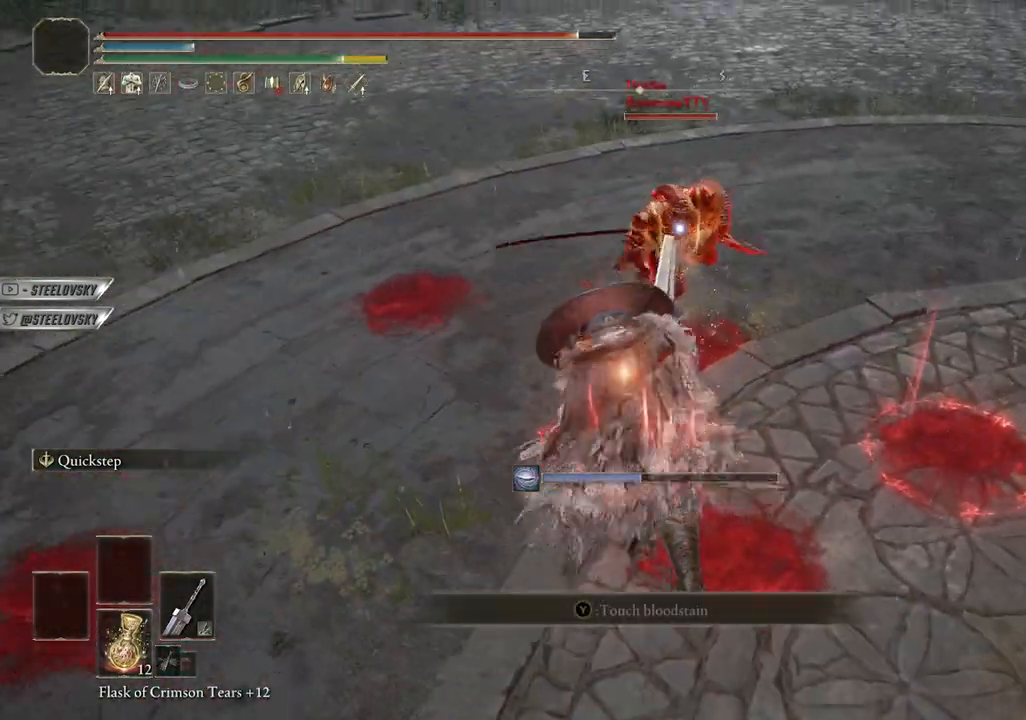
{"buttons": ["CIRCLE", "R1"], "left_stick": "left", "right_stick": "center", "events": [[267, "CROSS", "down"], [317, "left_stick", "left"], [417, "CROSS", "up"], [483, "R1", "down"]]}
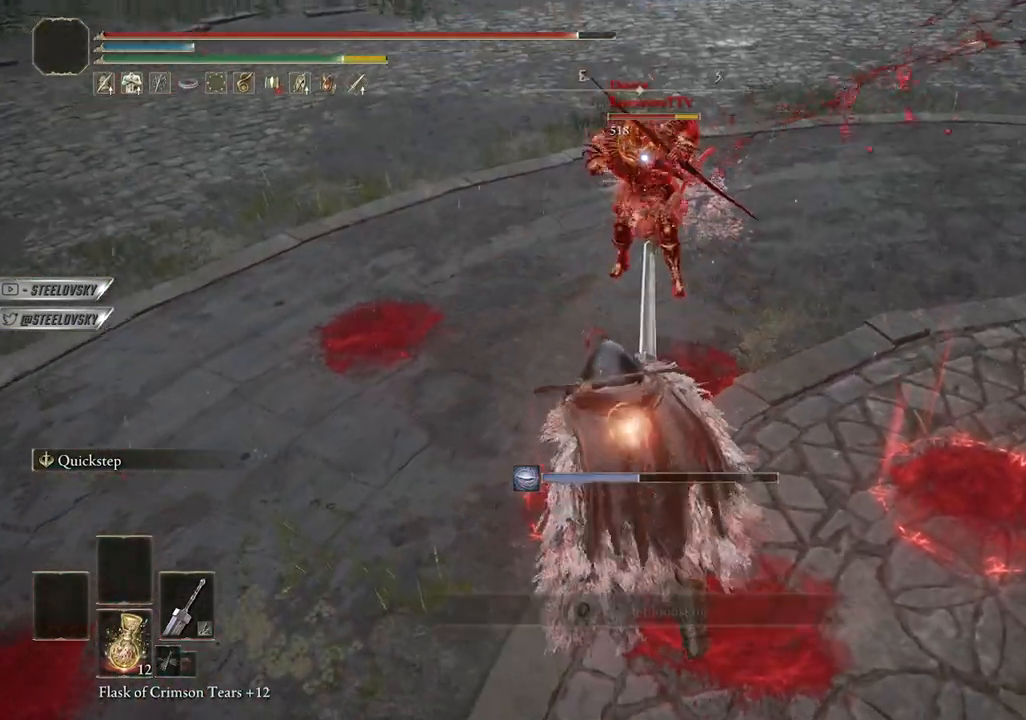
{"buttons": ["CIRCLE"], "left_stick": "up", "right_stick": "center", "events": [[17, "left_stick", "up-left"], [67, "R1", "up"], [150, "R1", "down"], [250, "R1", "up"], [367, "left_stick", "up"]]}
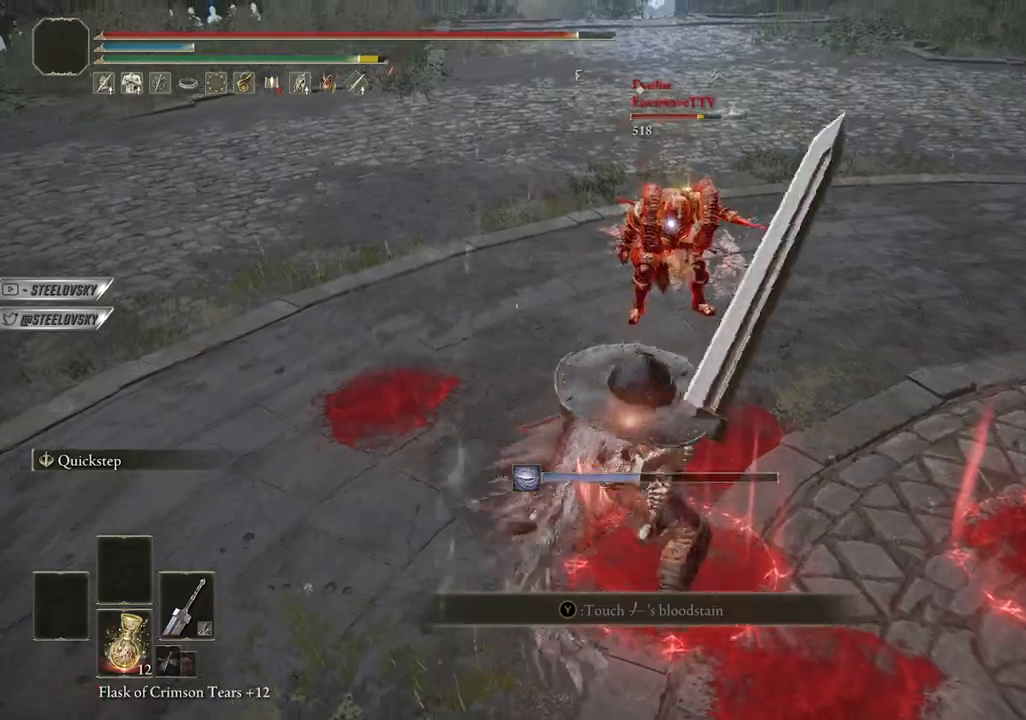
{"buttons": ["CROSS", "CIRCLE"], "left_stick": "up-right", "right_stick": "center", "events": [[217, "left_stick", "up-right"], [433, "CROSS", "down"]]}
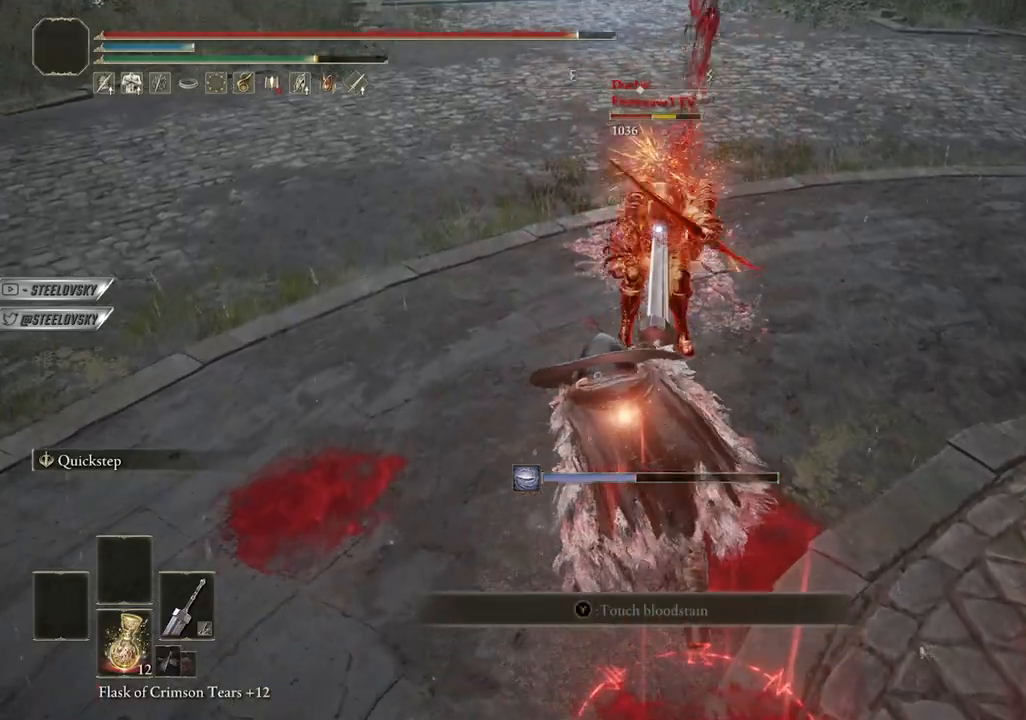
{"buttons": ["CIRCLE"], "left_stick": "up", "right_stick": "center", "events": [[100, "CROSS", "up"], [217, "left_stick", "up"]]}
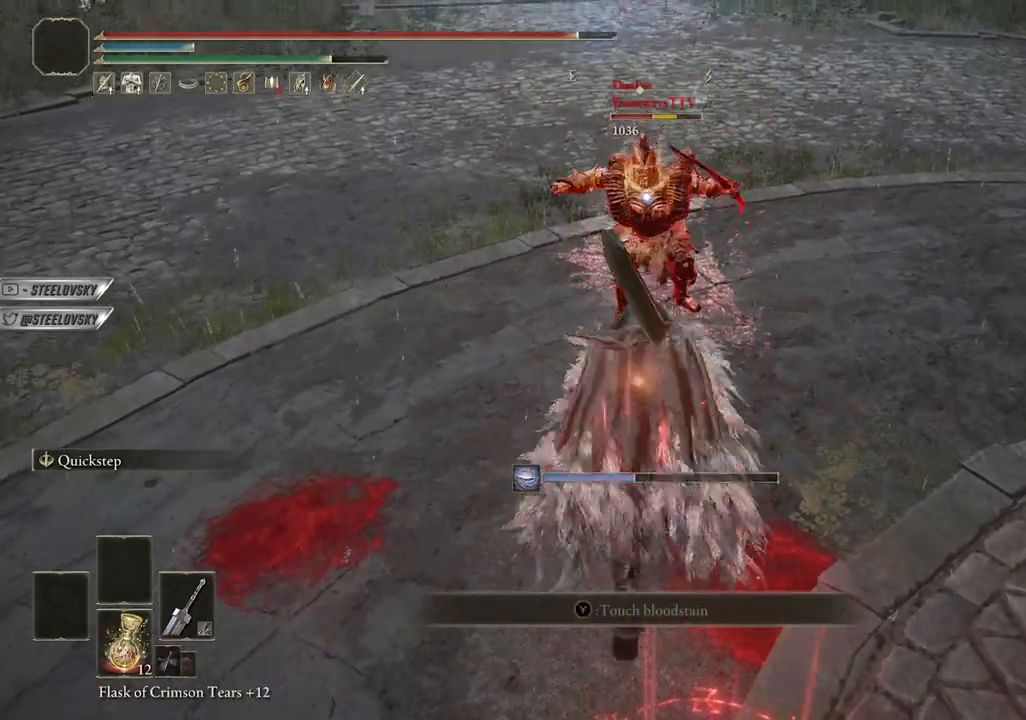
{"buttons": ["CROSS", "CIRCLE"], "left_stick": "up-left", "right_stick": "center", "events": [[67, "CROSS", "down"], [200, "CROSS", "up"], [433, "CROSS", "down"], [433, "left_stick", "up-left"]]}
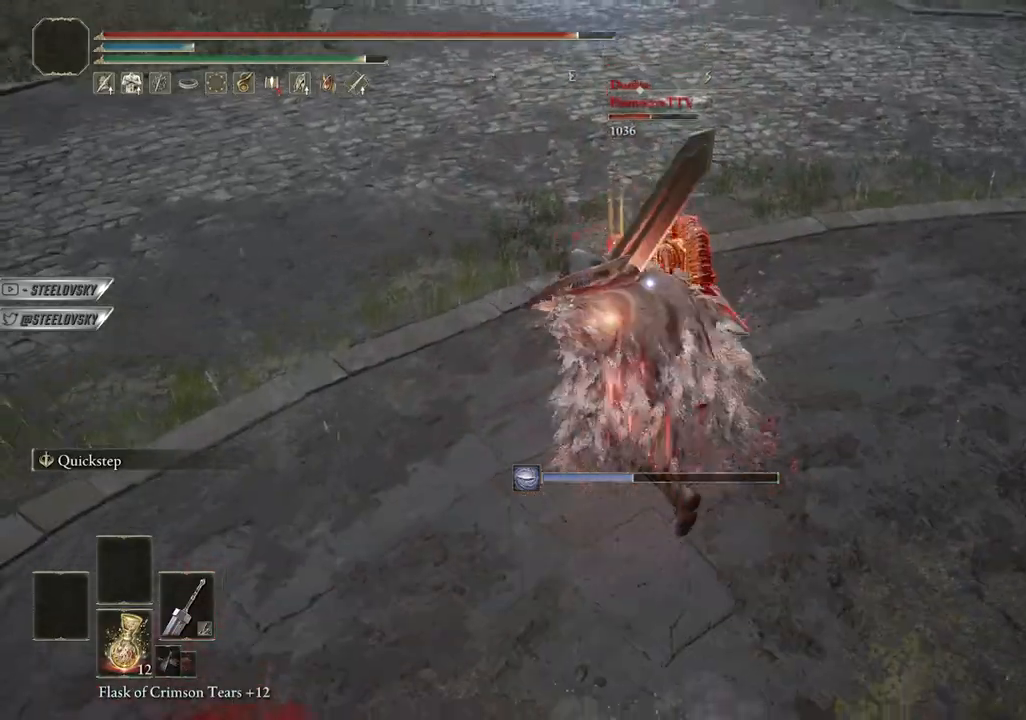
{"buttons": ["CIRCLE"], "left_stick": "up-right", "right_stick": "center", "events": [[50, "CROSS", "up"], [50, "left_stick", "up-right"], [250, "CROSS", "down"], [300, "left_stick", "up"], [400, "left_stick", "up-right"], [417, "CROSS", "up"]]}
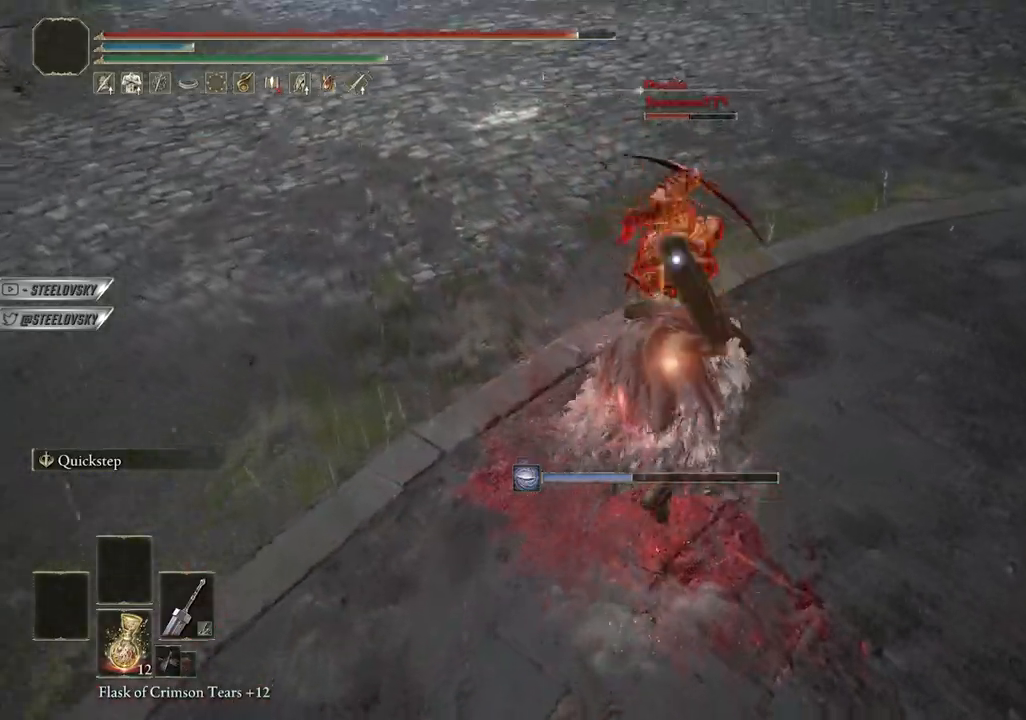
{"buttons": ["CIRCLE"], "left_stick": "up-right", "right_stick": "center", "events": [[300, "R1", "down"], [400, "R1", "up"]]}
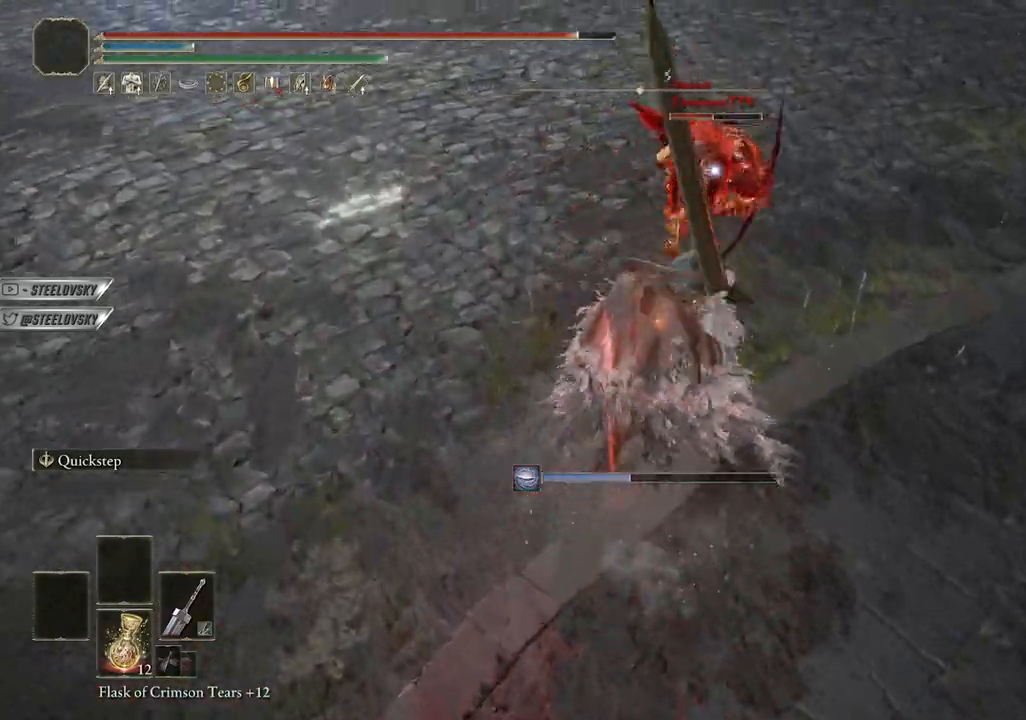
{"buttons": ["CIRCLE"], "left_stick": "left", "right_stick": "center", "events": [[283, "left_stick", "left"]]}
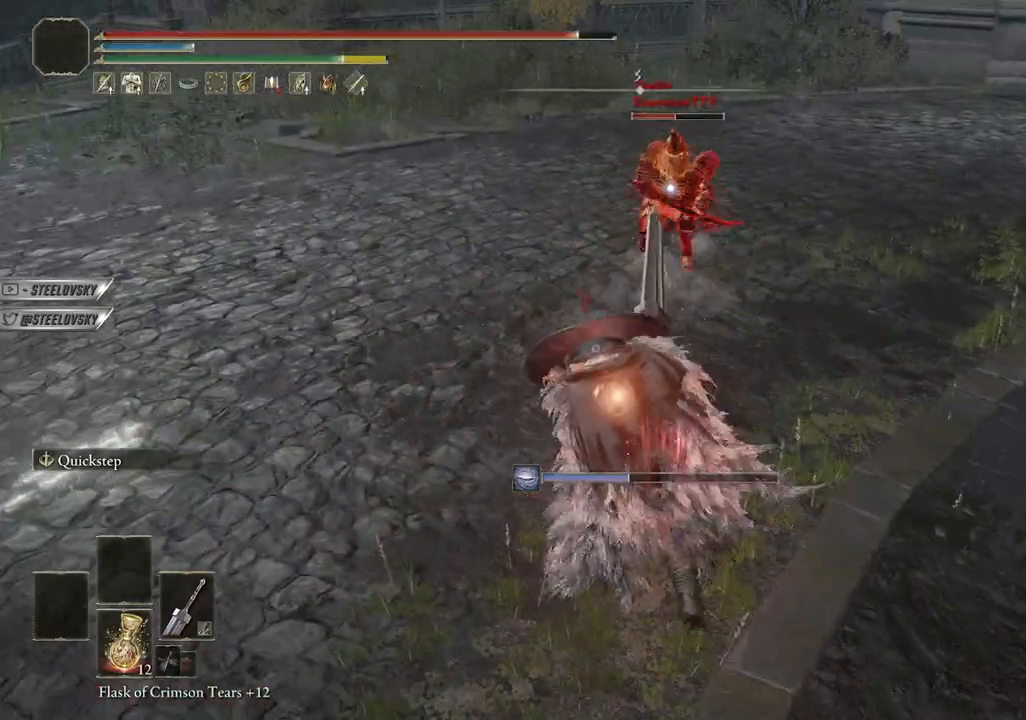
{"buttons": ["CIRCLE", "L1"], "left_stick": "up-right", "right_stick": "center", "events": [[217, "L1", "down"], [217, "left_stick", "up-right"]]}
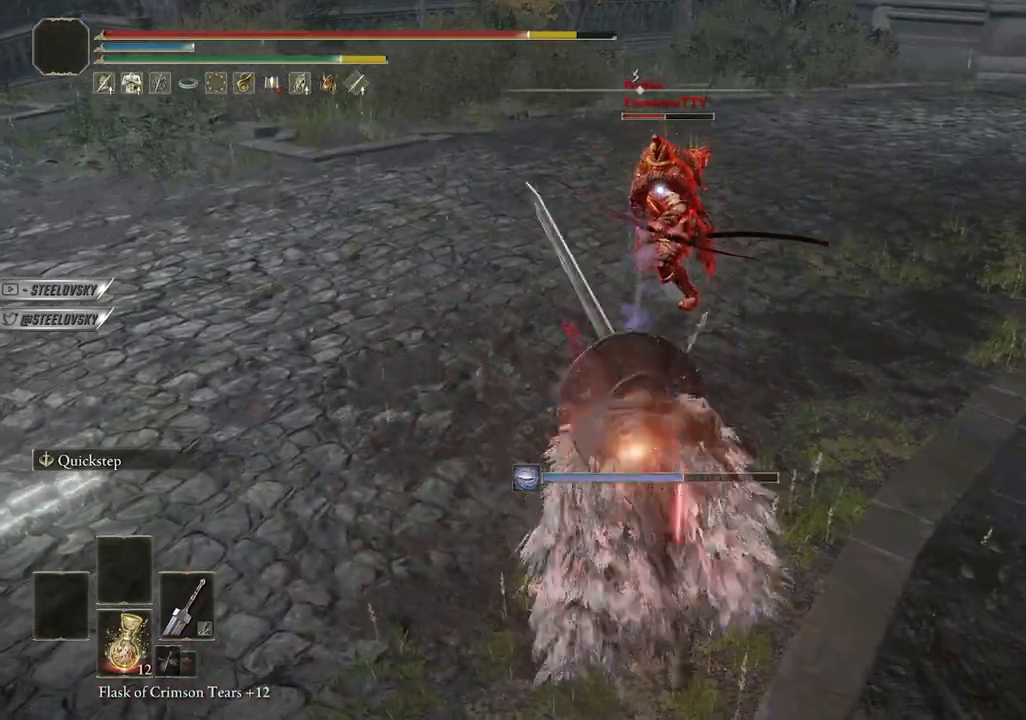
{"buttons": ["CIRCLE", "R3"], "left_stick": "up-right", "right_stick": "center", "events": [[183, "left_stick", "right"], [300, "left_stick", "up-right"], [400, "L1", "up"], [483, "R3", "down"]]}
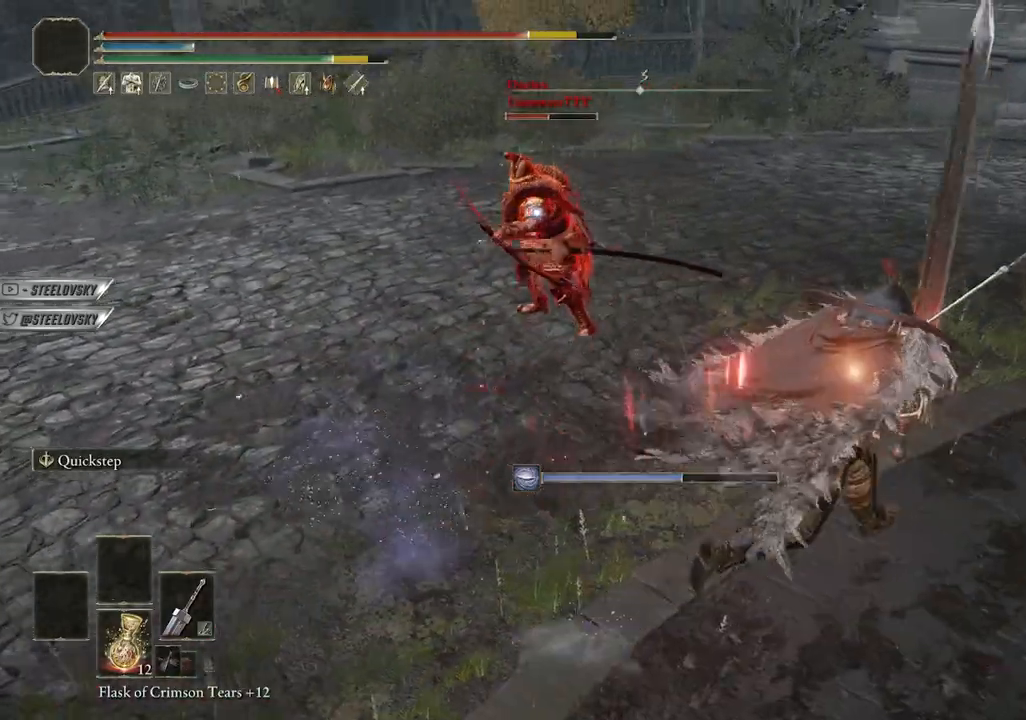
{"buttons": ["CIRCLE"], "left_stick": "center", "right_stick": "down-left", "events": [[83, "R3", "up"], [83, "right_stick", "down-left"], [150, "right_stick", "center"], [167, "left_stick", "up-left"], [267, "R3", "down"], [283, "R1", "down"], [367, "R3", "up"], [367, "right_stick", "down-left"], [400, "R1", "up"], [450, "left_stick", "center"]]}
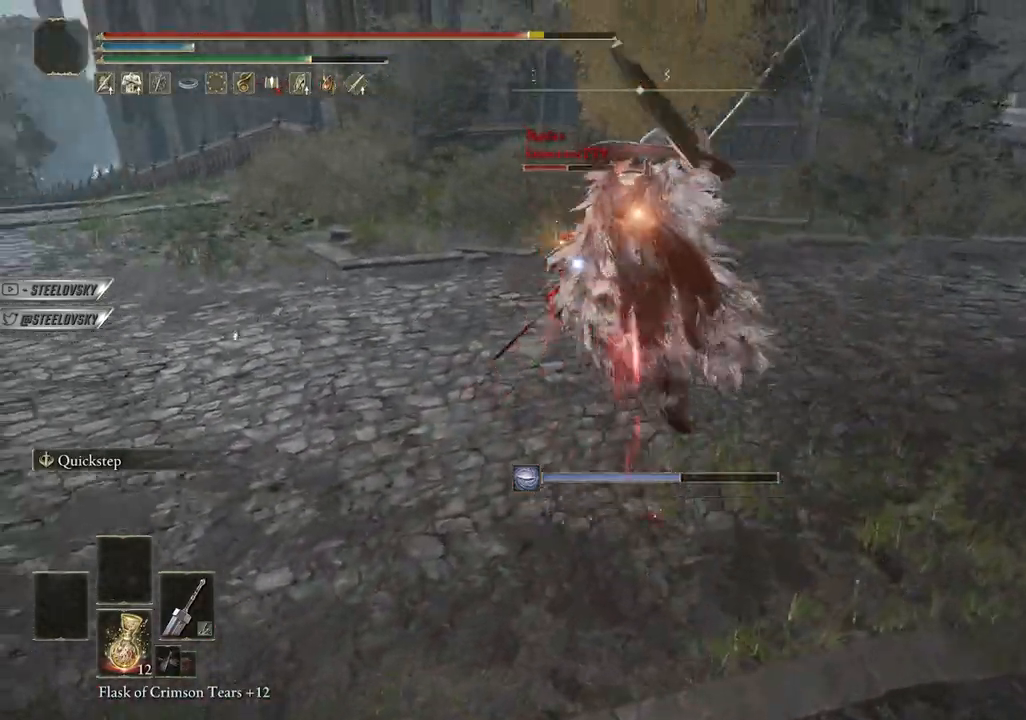
{"buttons": ["CIRCLE"], "left_stick": "up-right", "right_stick": "center", "events": [[50, "left_stick", "up-right"], [50, "right_stick", "center"]]}
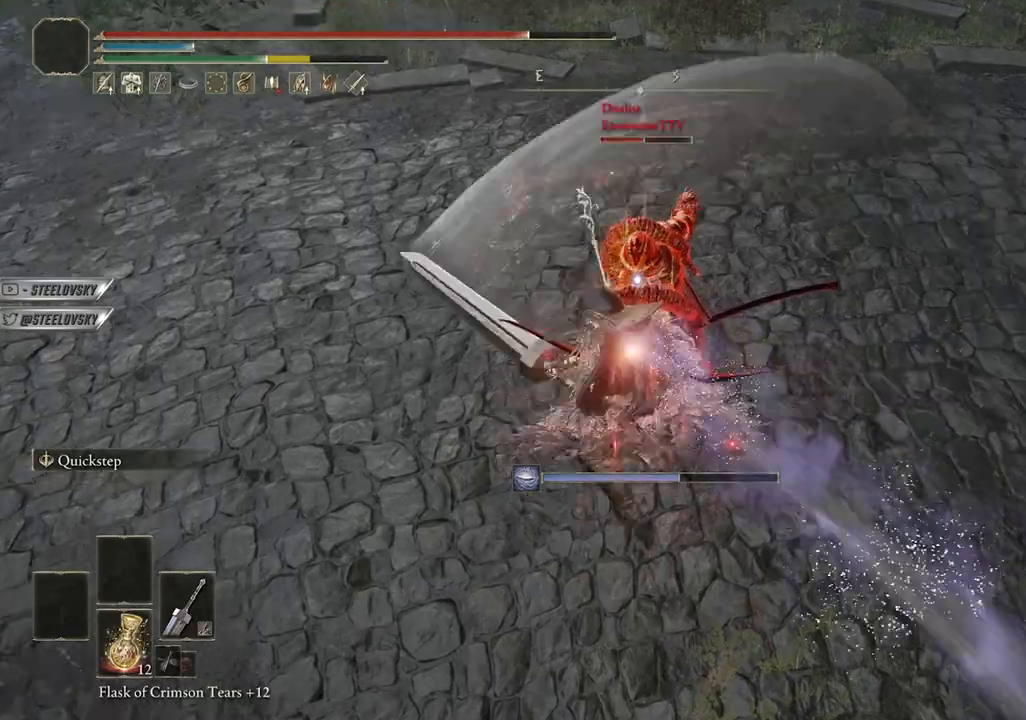
{"buttons": ["CIRCLE"], "left_stick": "up-right", "right_stick": "center", "events": []}
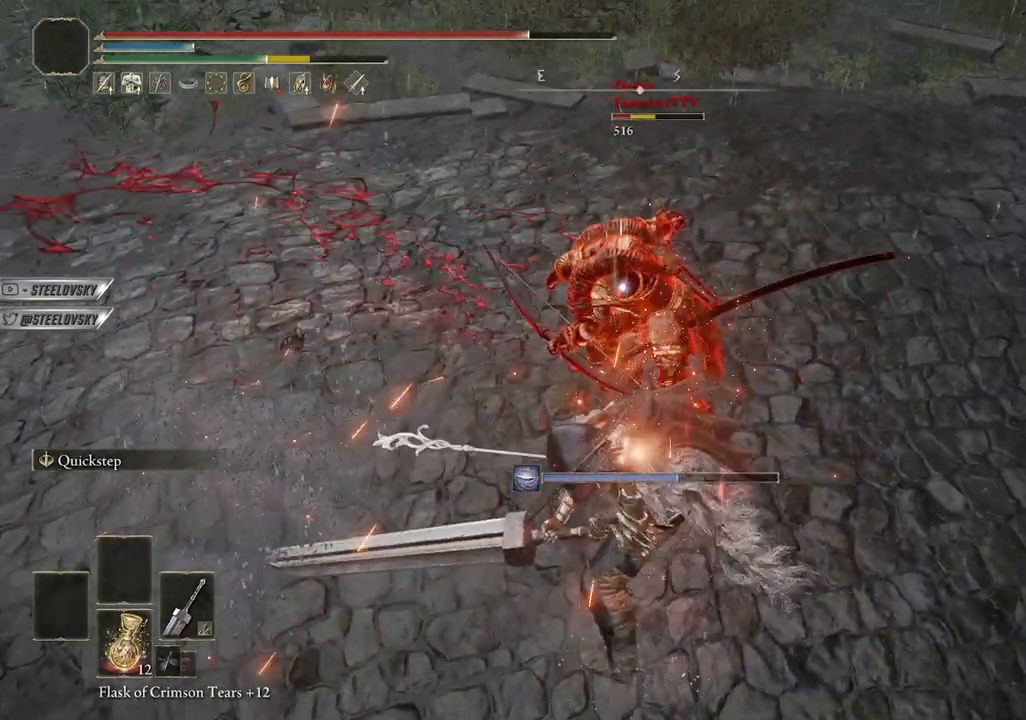
{"buttons": ["CIRCLE"], "left_stick": "up-right", "right_stick": "center", "events": [[33, "L1", "down"], [117, "left_stick", "right"], [283, "L1", "up"], [300, "CROSS", "down"], [450, "left_stick", "up-right"], [483, "CROSS", "up"]]}
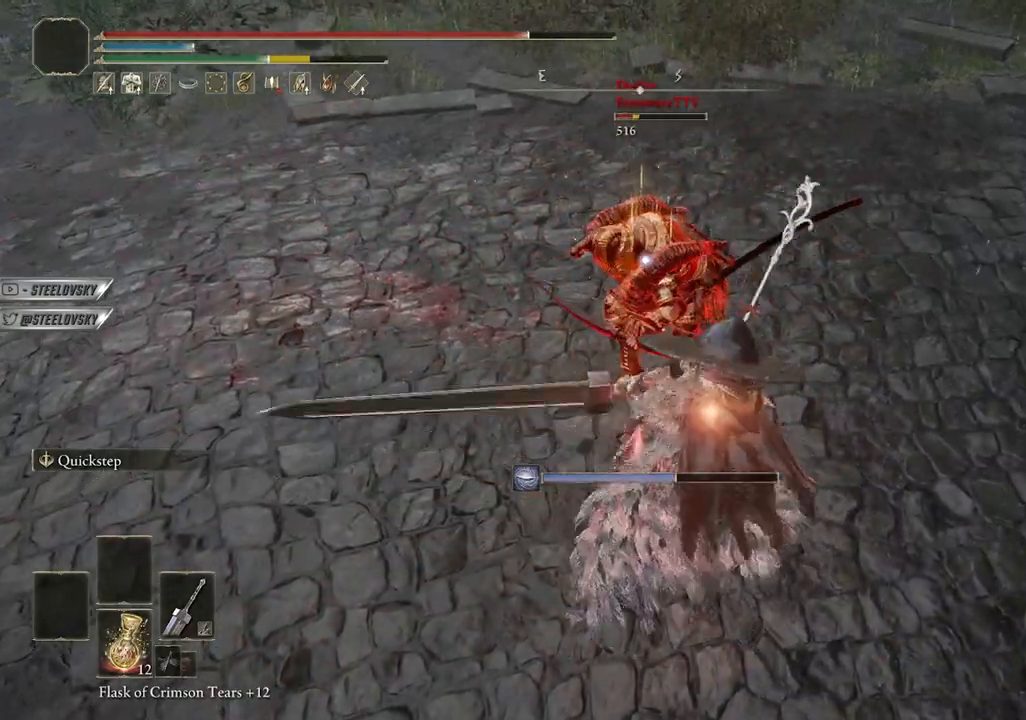
{"buttons": ["CIRCLE"], "left_stick": "up-left", "right_stick": "center", "events": [[50, "left_stick", "up-left"], [183, "left_stick", "up-right"], [200, "CROSS", "down"], [367, "CROSS", "up"], [383, "left_stick", "up-left"]]}
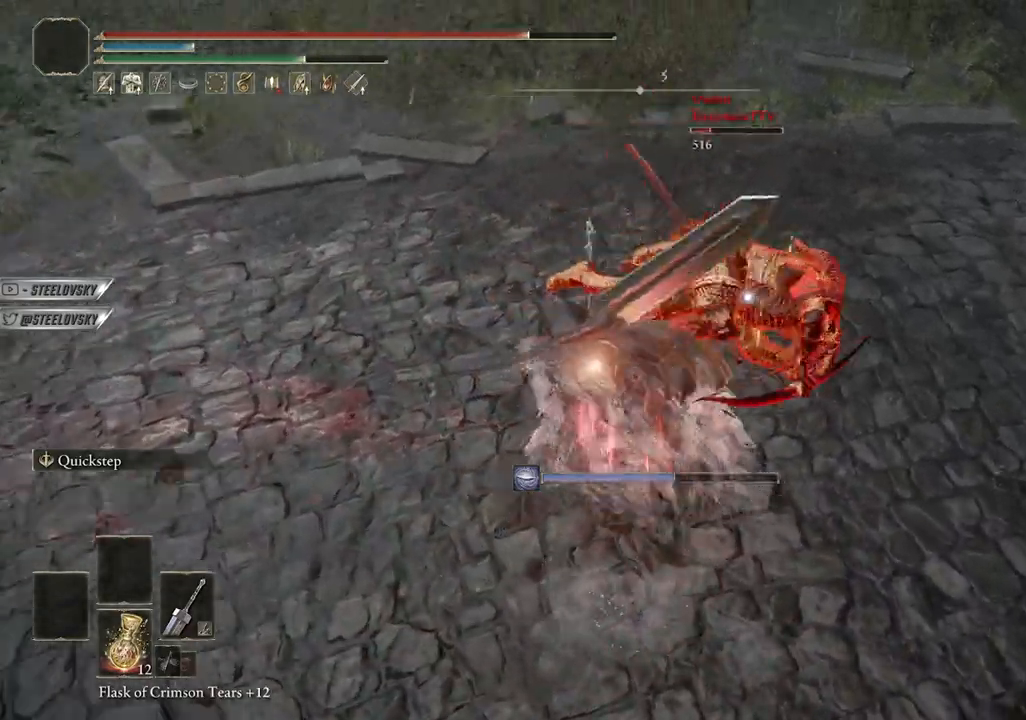
{"buttons": ["CROSS", "CIRCLE"], "left_stick": "up", "right_stick": "center", "events": [[17, "left_stick", "up-right"], [183, "CROSS", "down"], [300, "CROSS", "up"], [317, "left_stick", "up"], [433, "CROSS", "down"]]}
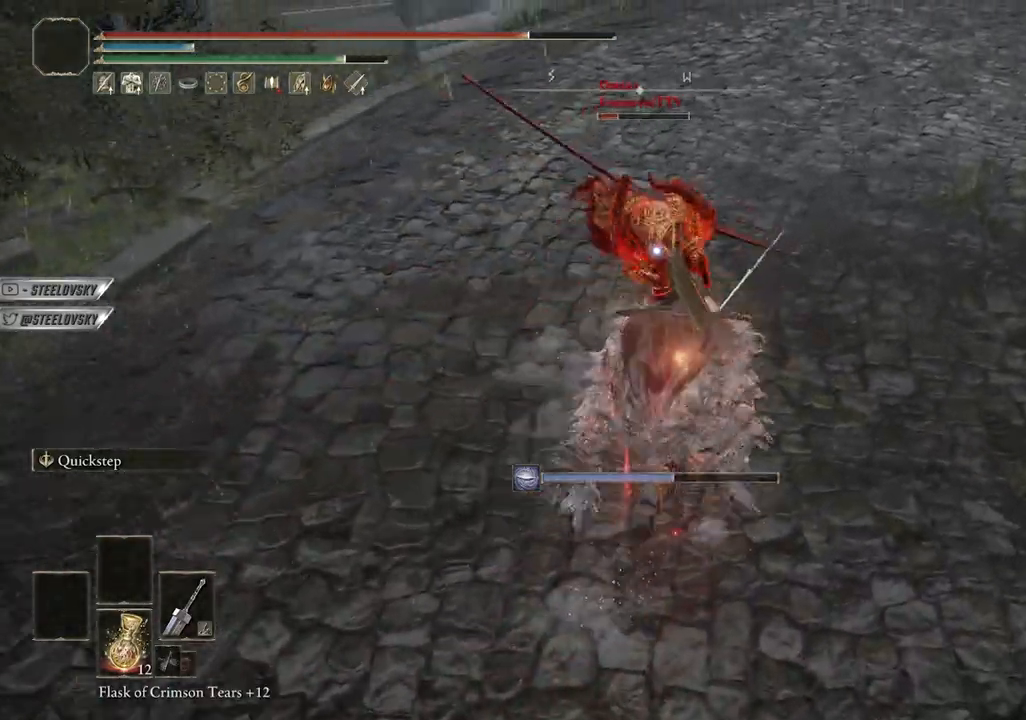
{"buttons": ["CIRCLE"], "left_stick": "up", "right_stick": "center", "events": [[100, "CROSS", "up"]]}